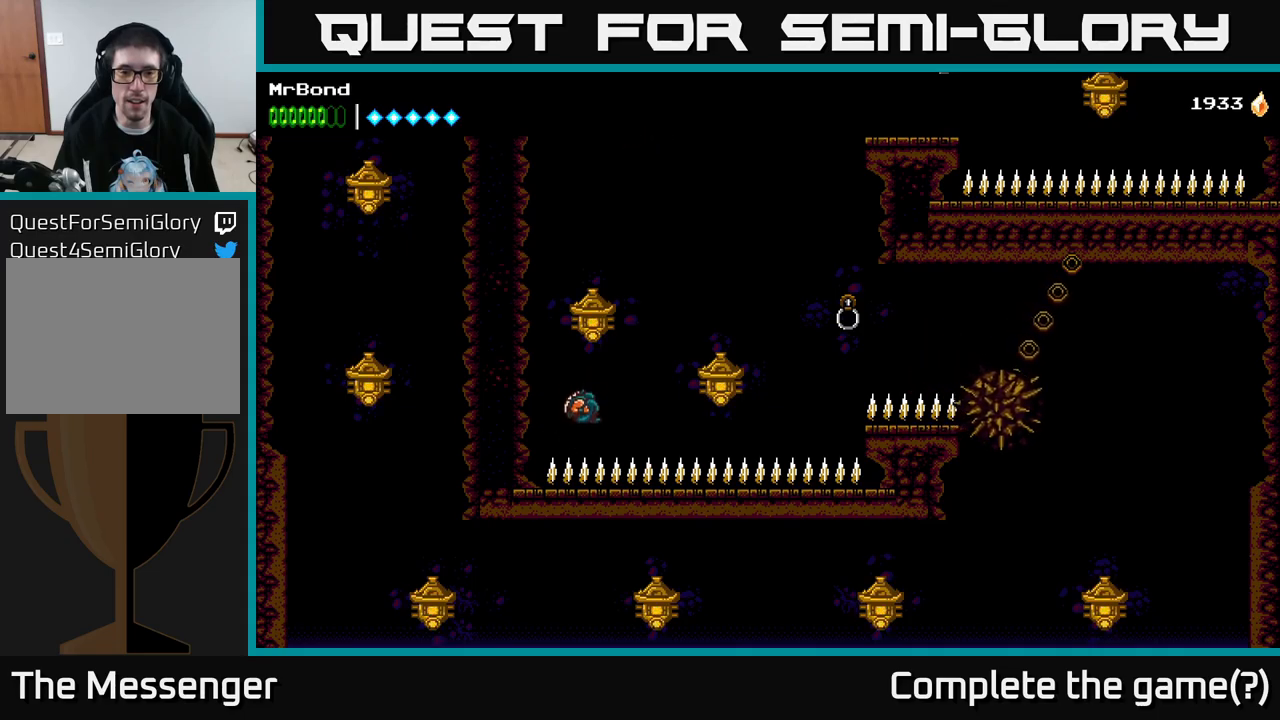
Gameplay with a controller (Xbox layout); each line is a JSON object with the inputs held at the frame after it. "events" lists button and stick changes between this image and that frame as [ms after this image, input, new state], when the widget could be followed in between. Not read: left_stick.
{"buttons": ["A", "DPAD_RIGHT"], "right_stick": "center", "events": [[334, "A", "down"]]}
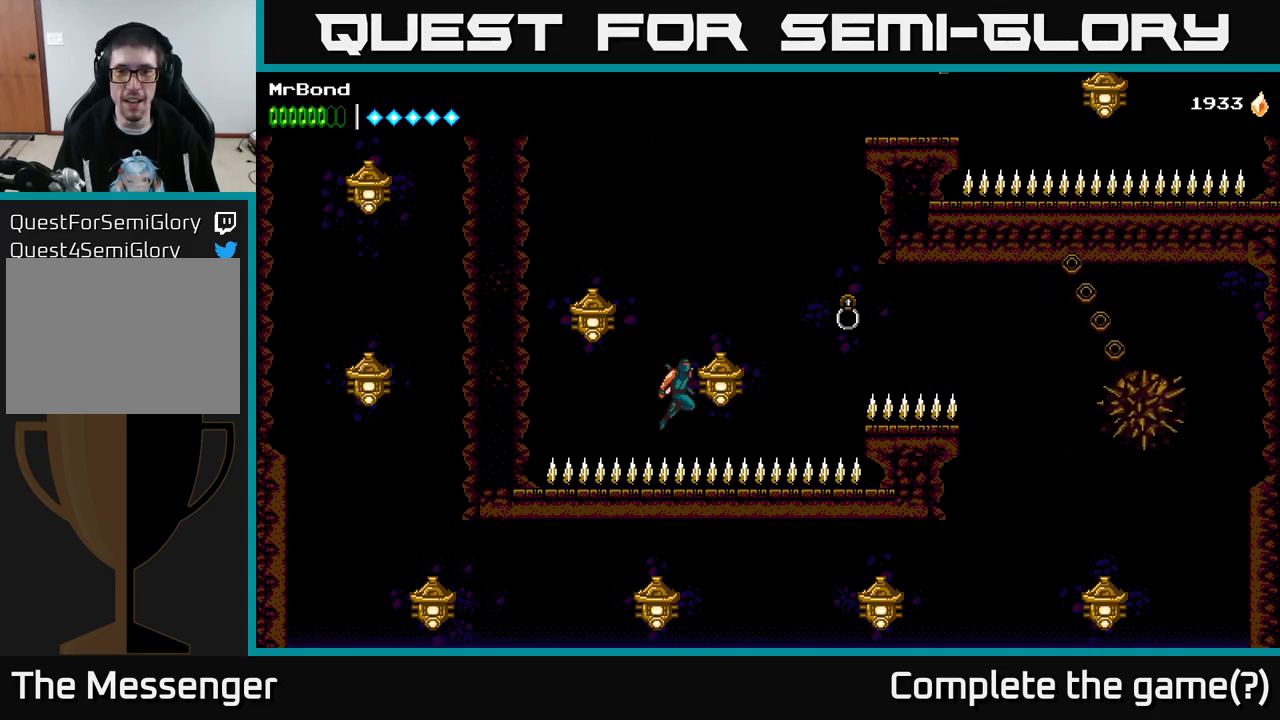
{"buttons": ["DPAD_RIGHT"], "right_stick": "center", "events": [[34, "A", "up"], [34, "B", "down"], [234, "B", "up"]]}
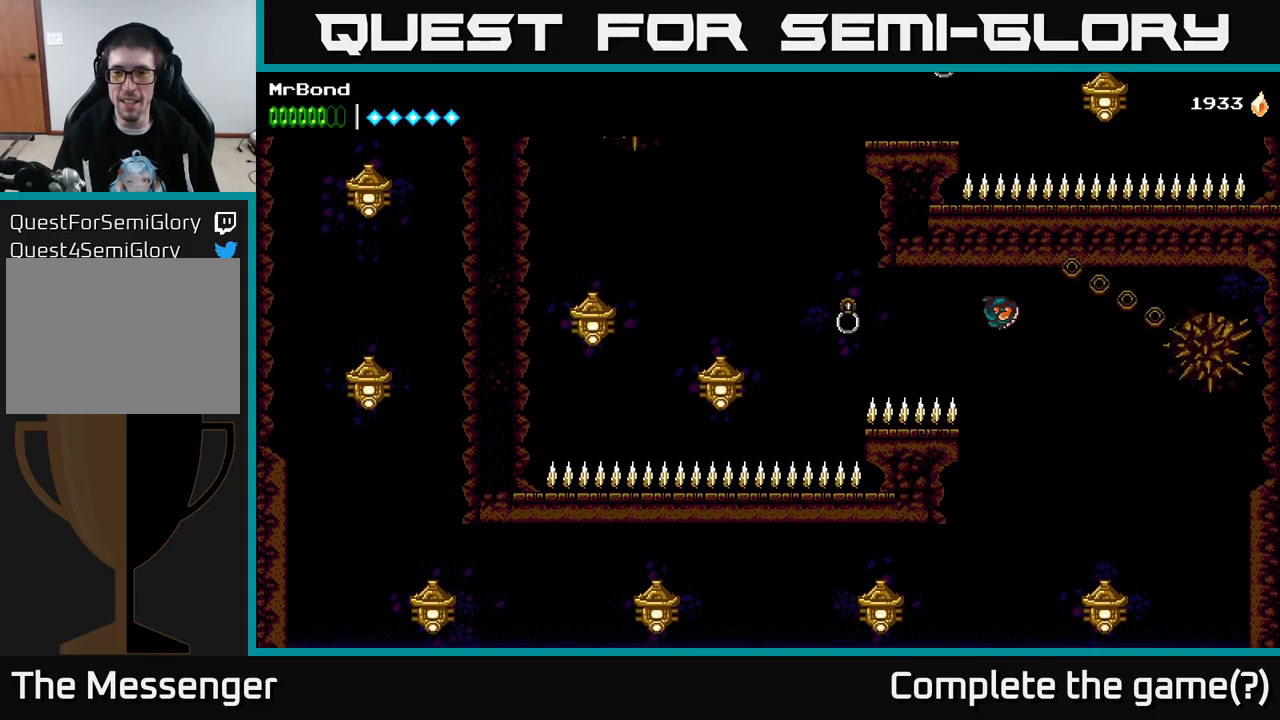
{"buttons": ["DPAD_RIGHT"], "right_stick": "center", "events": [[150, "DPAD_RIGHT", "up"], [250, "DPAD_RIGHT", "down"]]}
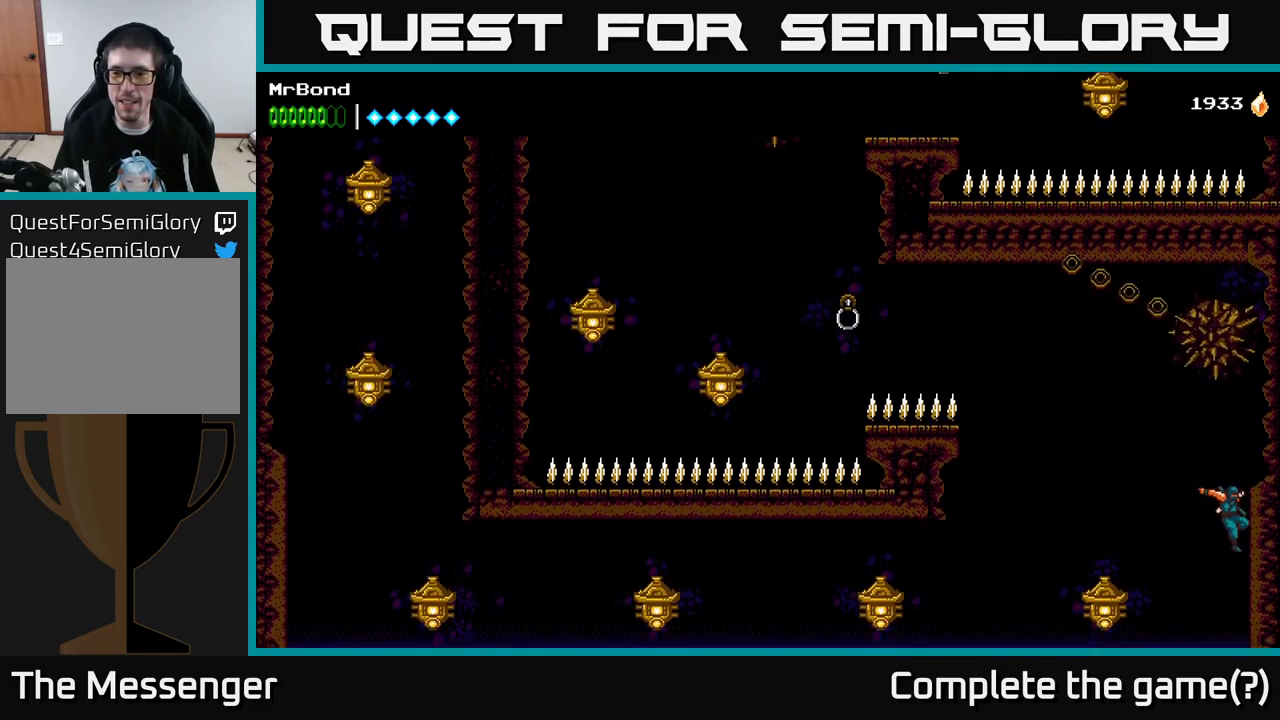
{"buttons": ["DPAD_RIGHT"], "right_stick": "center", "events": []}
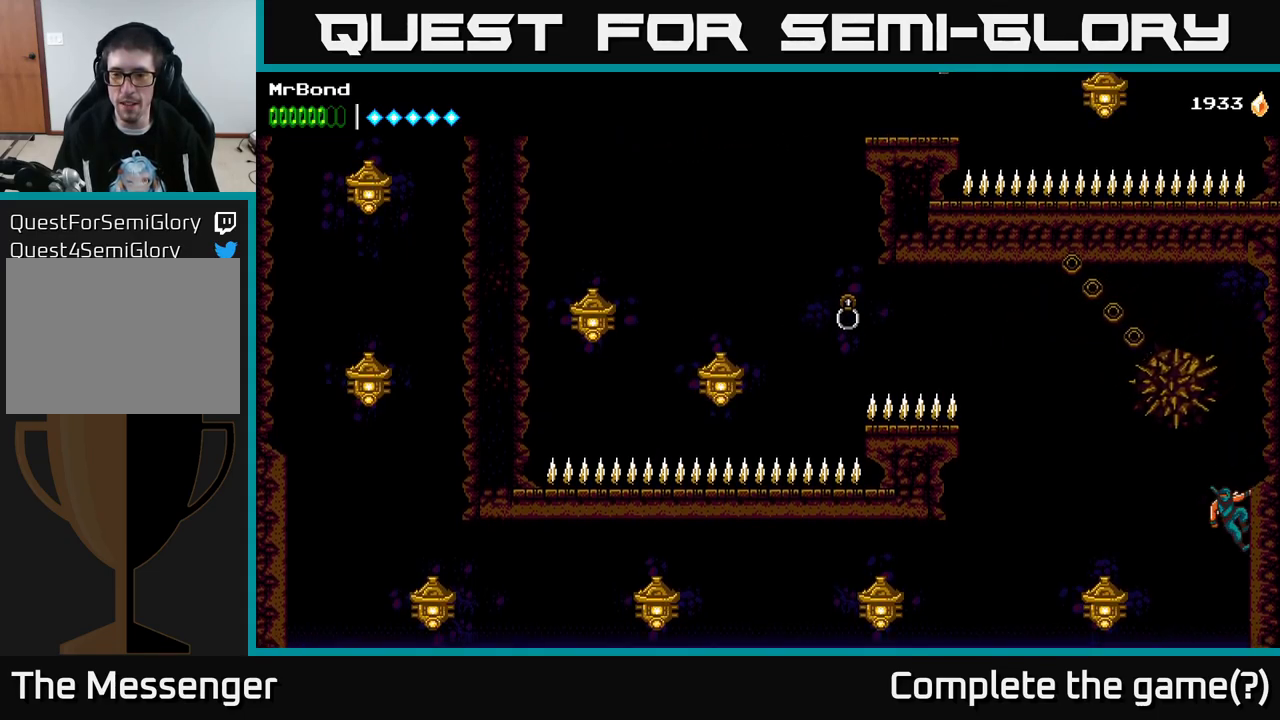
{"buttons": ["A", "DPAD_LEFT"], "right_stick": "center", "events": [[450, "A", "down"], [467, "DPAD_RIGHT", "up"], [500, "DPAD_LEFT", "down"]]}
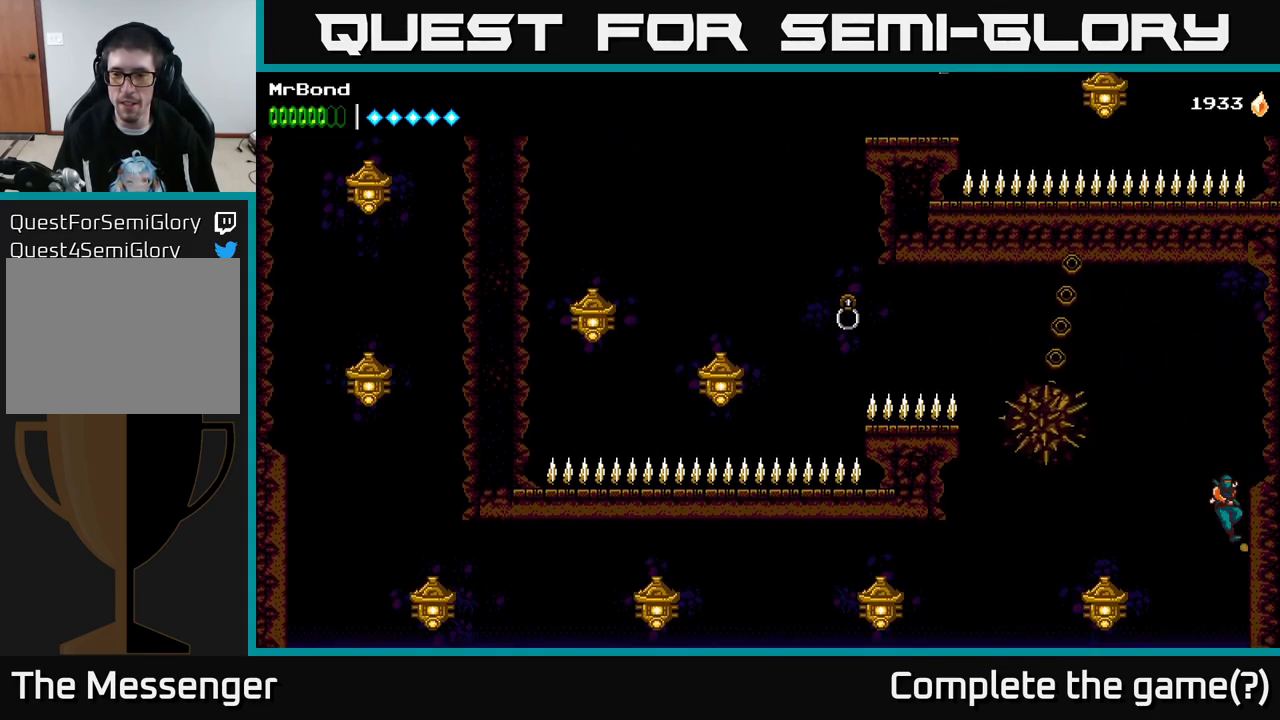
{"buttons": ["DPAD_LEFT"], "right_stick": "center", "events": [[34, "A", "up"], [200, "DPAD_LEFT", "up"], [384, "DPAD_LEFT", "down"]]}
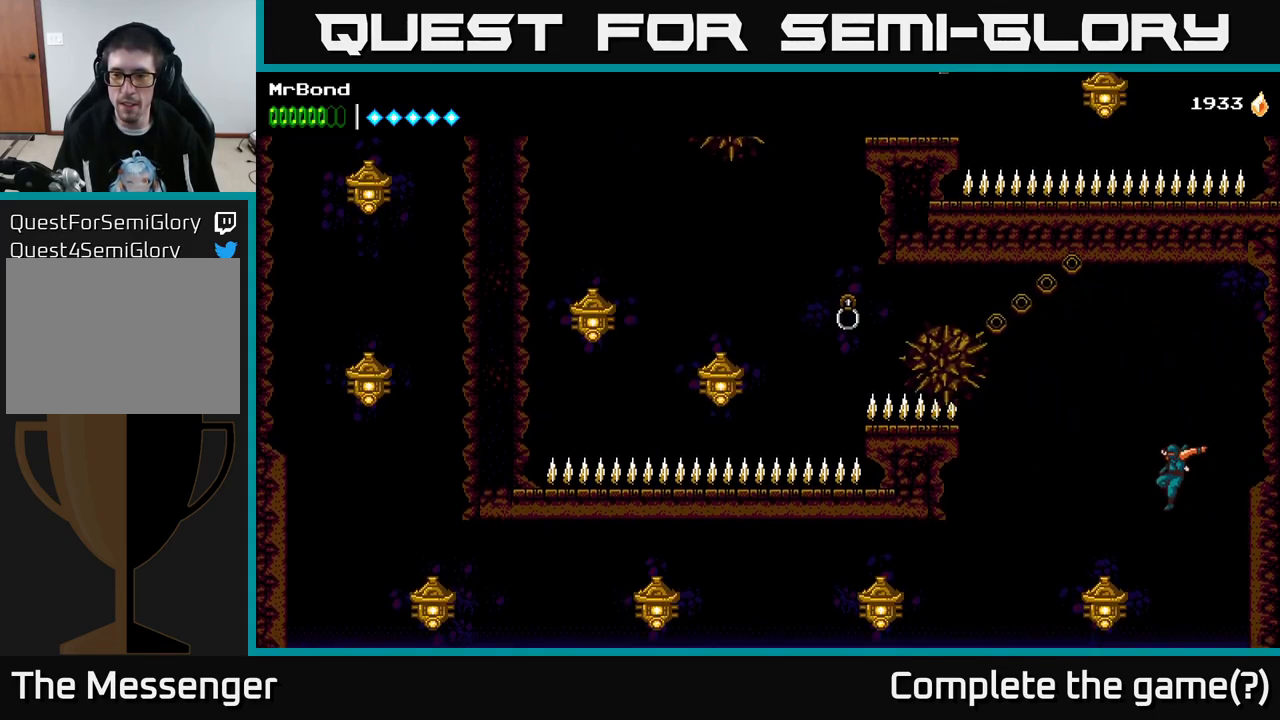
{"buttons": ["DPAD_LEFT"], "right_stick": "center", "events": [[167, "X", "down"], [267, "A", "down"], [300, "X", "up"], [417, "A", "up"]]}
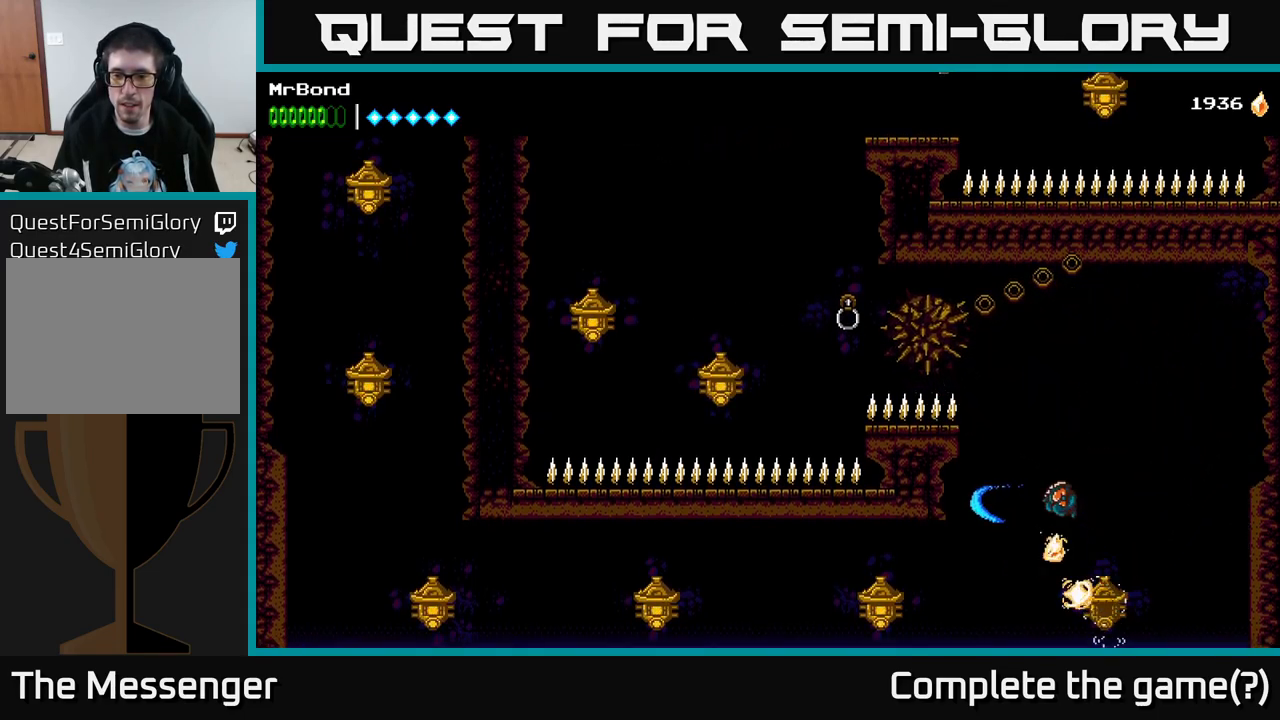
{"buttons": ["X", "DPAD_LEFT"], "right_stick": "center", "events": [[500, "X", "down"]]}
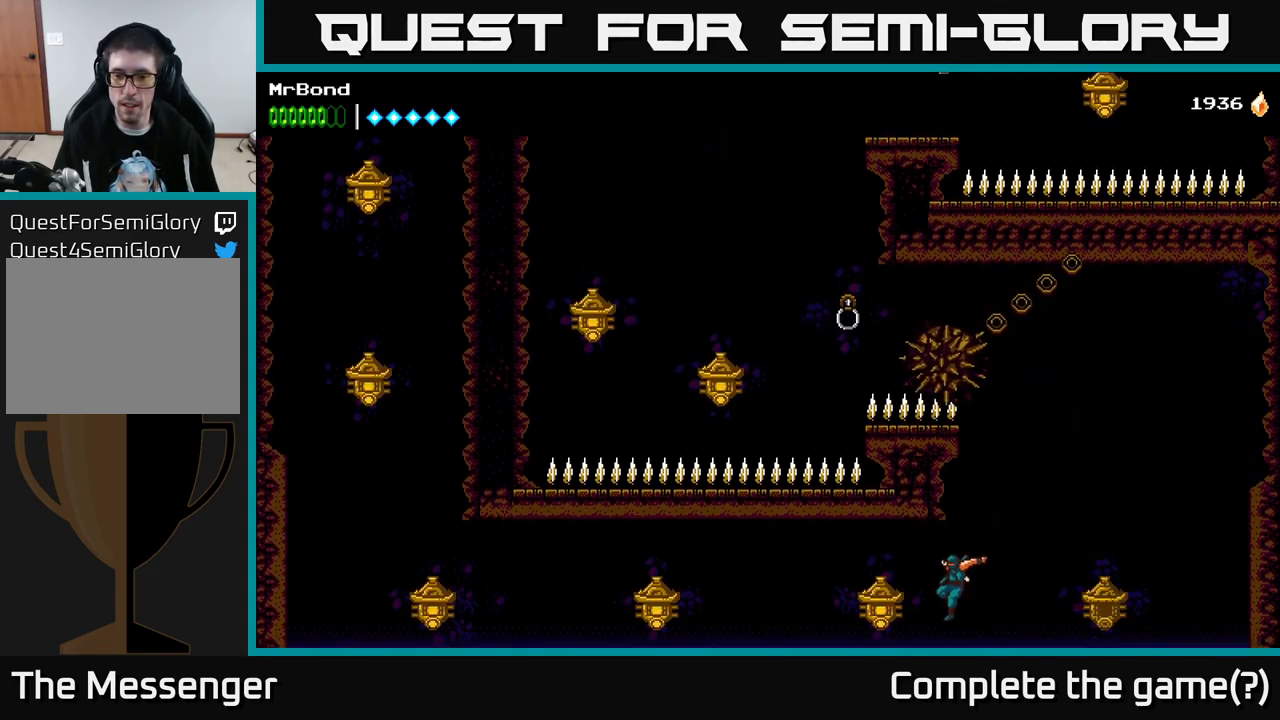
{"buttons": ["DPAD_LEFT"], "right_stick": "center", "events": [[67, "A", "down"], [117, "X", "up"], [334, "A", "up"]]}
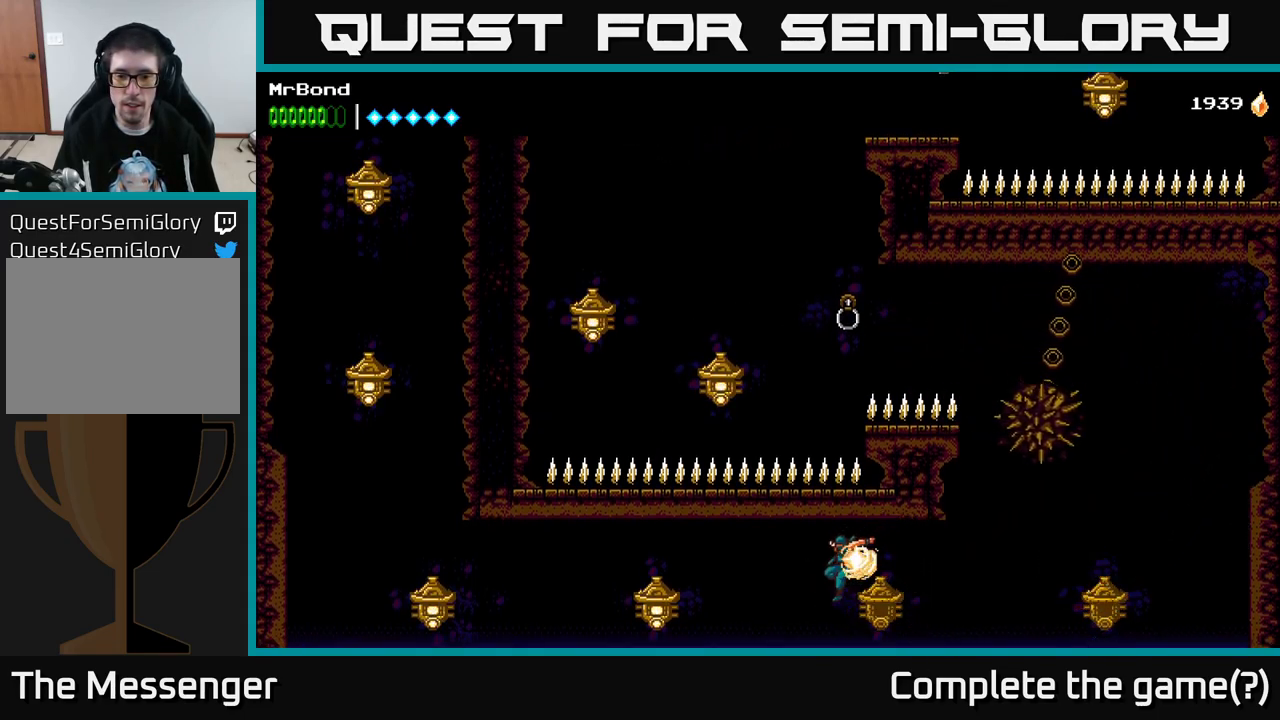
{"buttons": ["DPAD_LEFT"], "right_stick": "center", "events": [[67, "B", "down"], [300, "B", "up"]]}
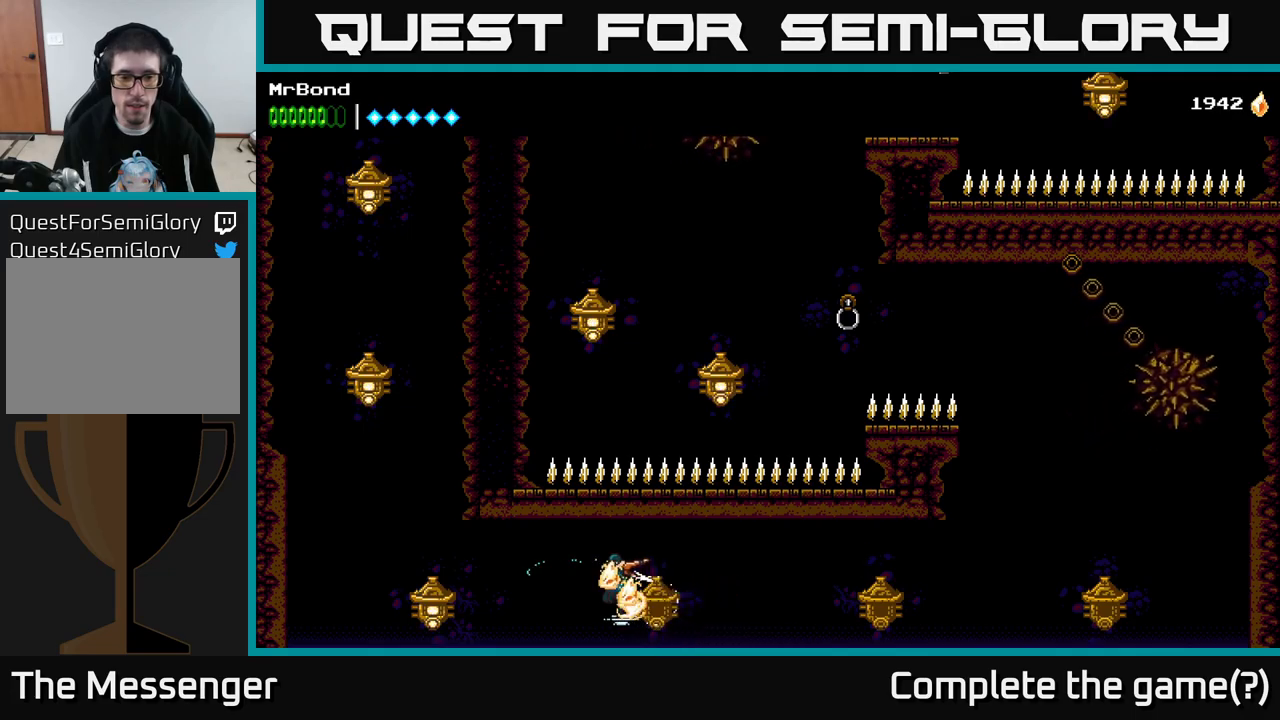
{"buttons": ["DPAD_LEFT"], "right_stick": "center", "events": [[200, "B", "down"], [350, "B", "up"]]}
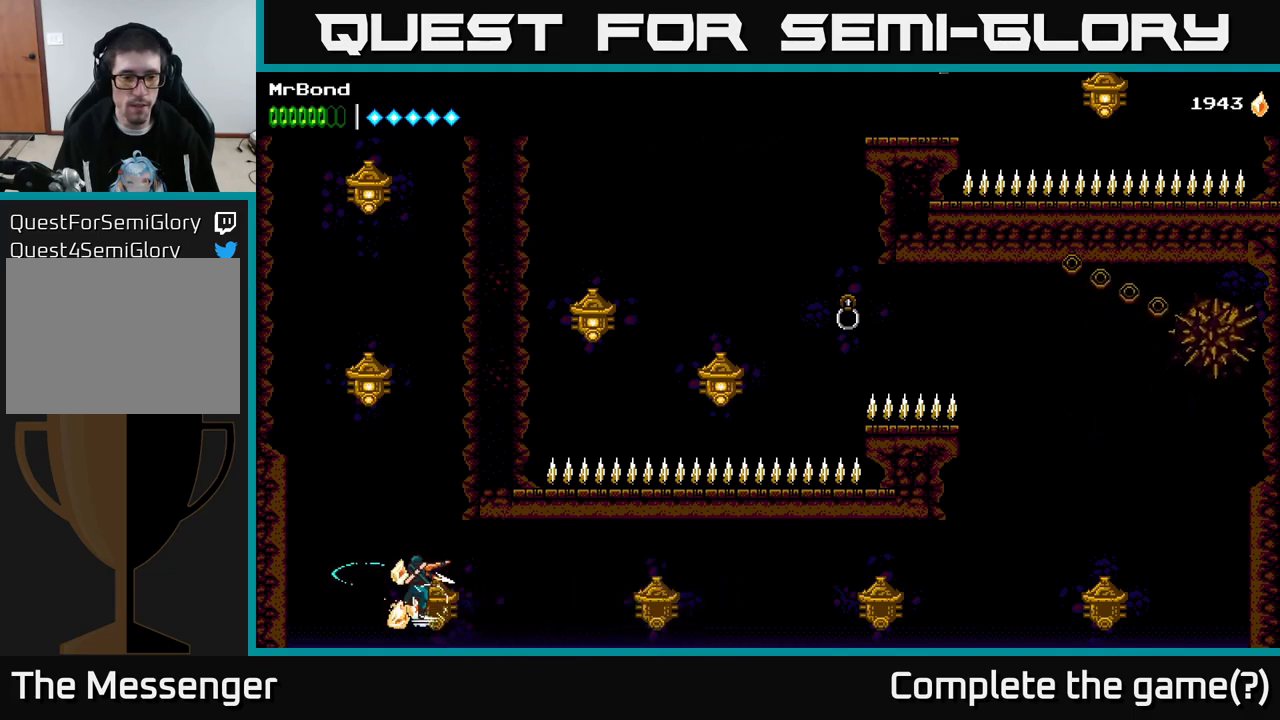
{"buttons": ["DPAD_LEFT"], "right_stick": "center", "events": [[66, "A", "down"], [233, "A", "up"]]}
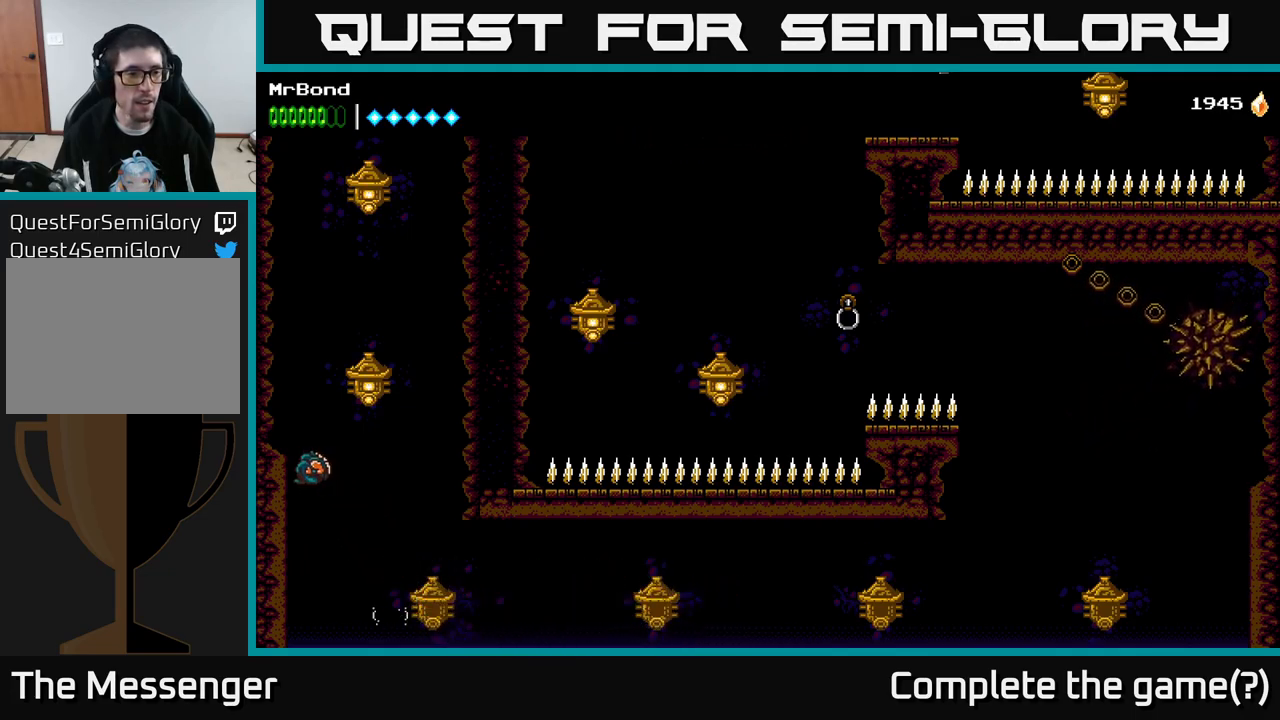
{"buttons": ["DPAD_RIGHT"], "right_stick": "center", "events": [[133, "A", "down"], [133, "DPAD_LEFT", "up"], [150, "DPAD_RIGHT", "down"], [216, "X", "down"], [350, "X", "up"], [400, "A", "up"]]}
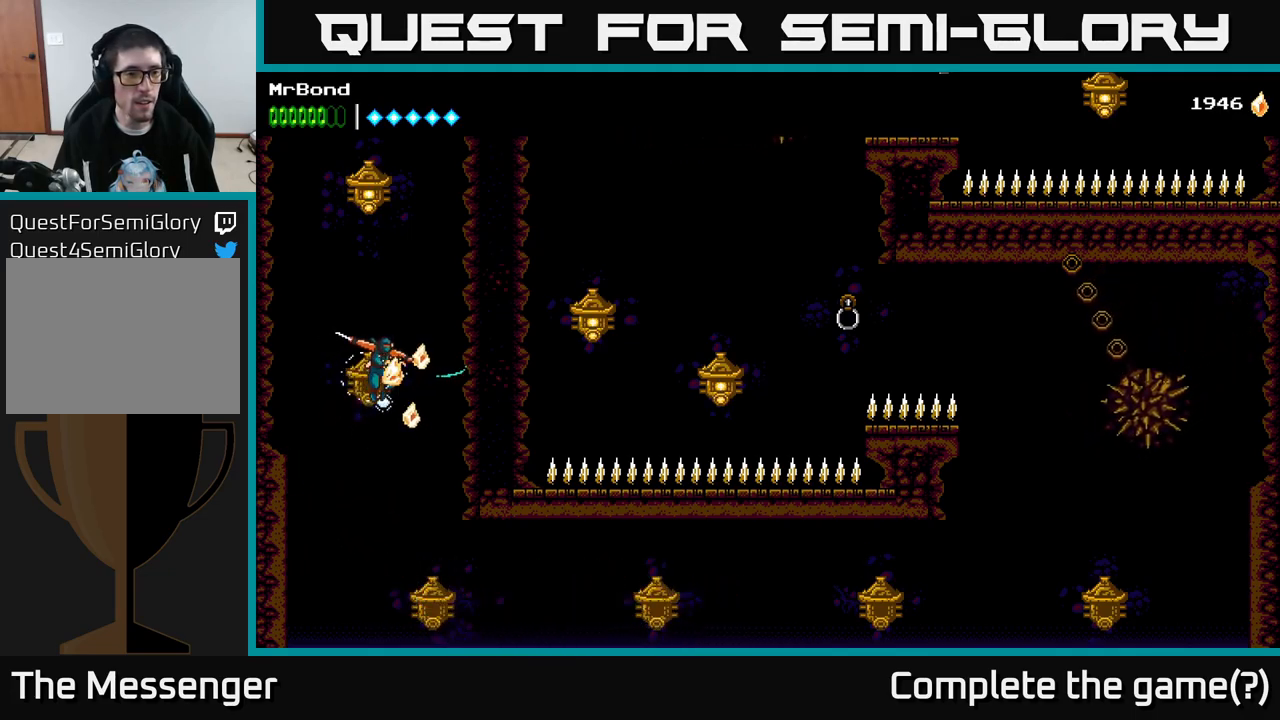
{"buttons": ["A"], "right_stick": "center", "events": [[33, "A", "down"], [33, "DPAD_RIGHT", "up"], [83, "DPAD_LEFT", "down"], [233, "DPAD_LEFT", "up"]]}
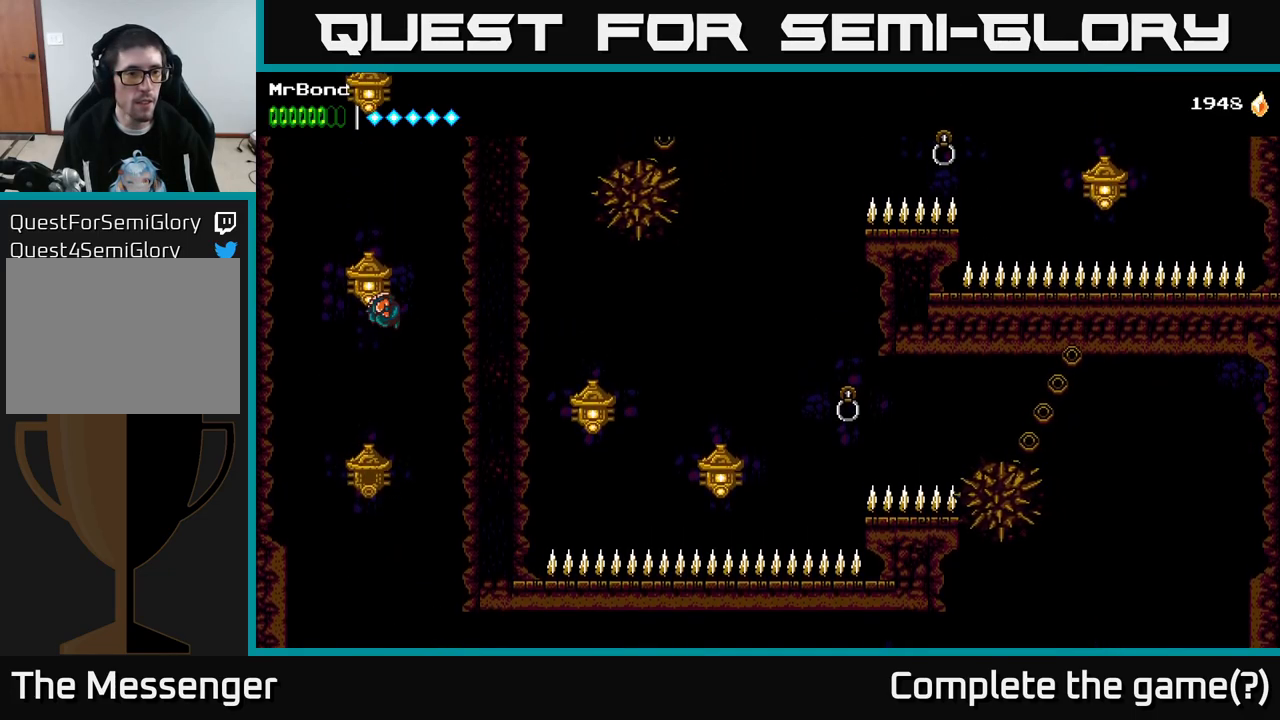
{"buttons": ["A"], "right_stick": "center", "events": [[33, "A", "up"], [233, "DPAD_LEFT", "down"], [250, "A", "down"], [283, "DPAD_LEFT", "up"]]}
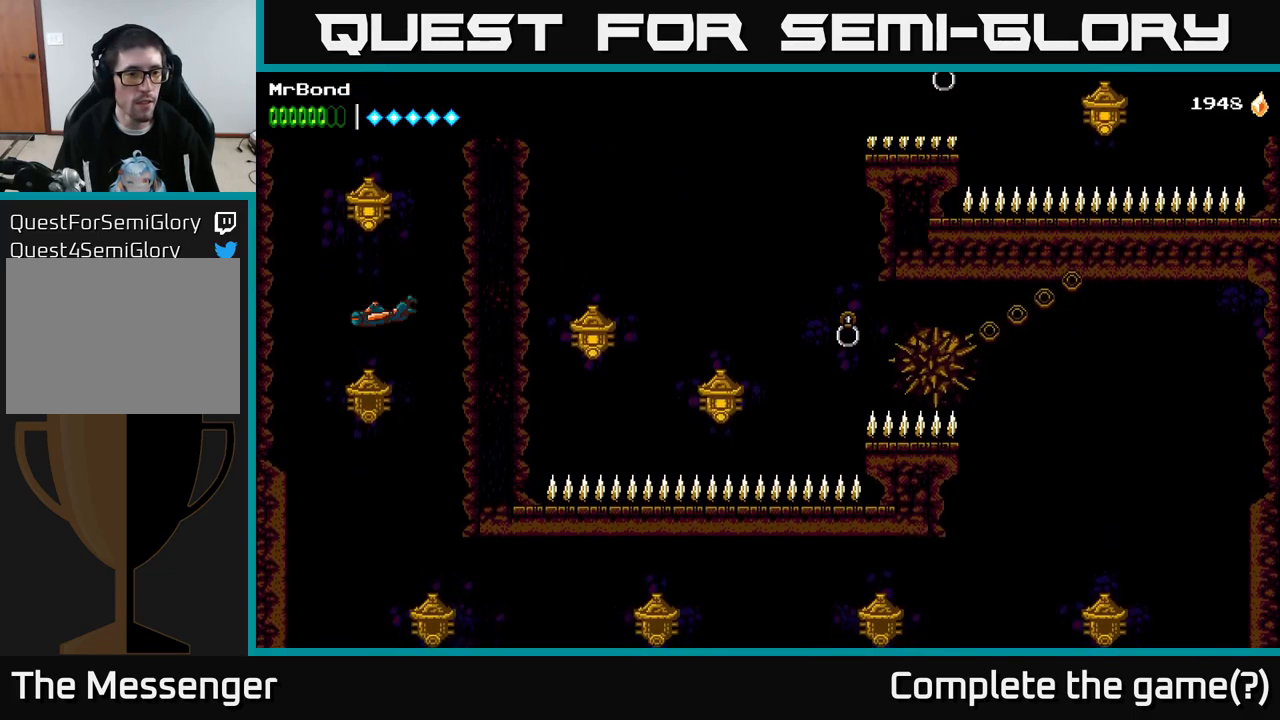
{"buttons": ["X"], "right_stick": "center", "events": [[50, "X", "down"], [233, "X", "up"], [283, "A", "up"], [400, "X", "down"]]}
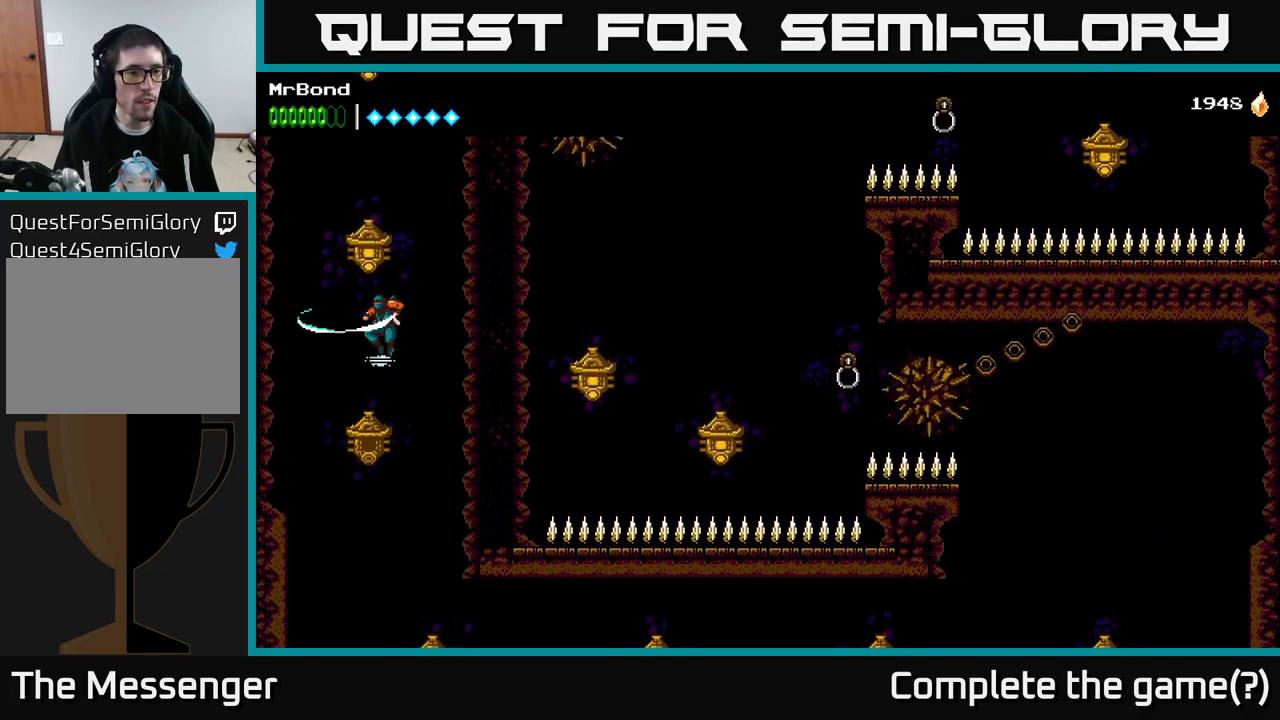
{"buttons": [], "right_stick": "center", "events": [[83, "A", "down"], [83, "X", "up"], [216, "X", "down"], [233, "A", "up"], [366, "X", "up"]]}
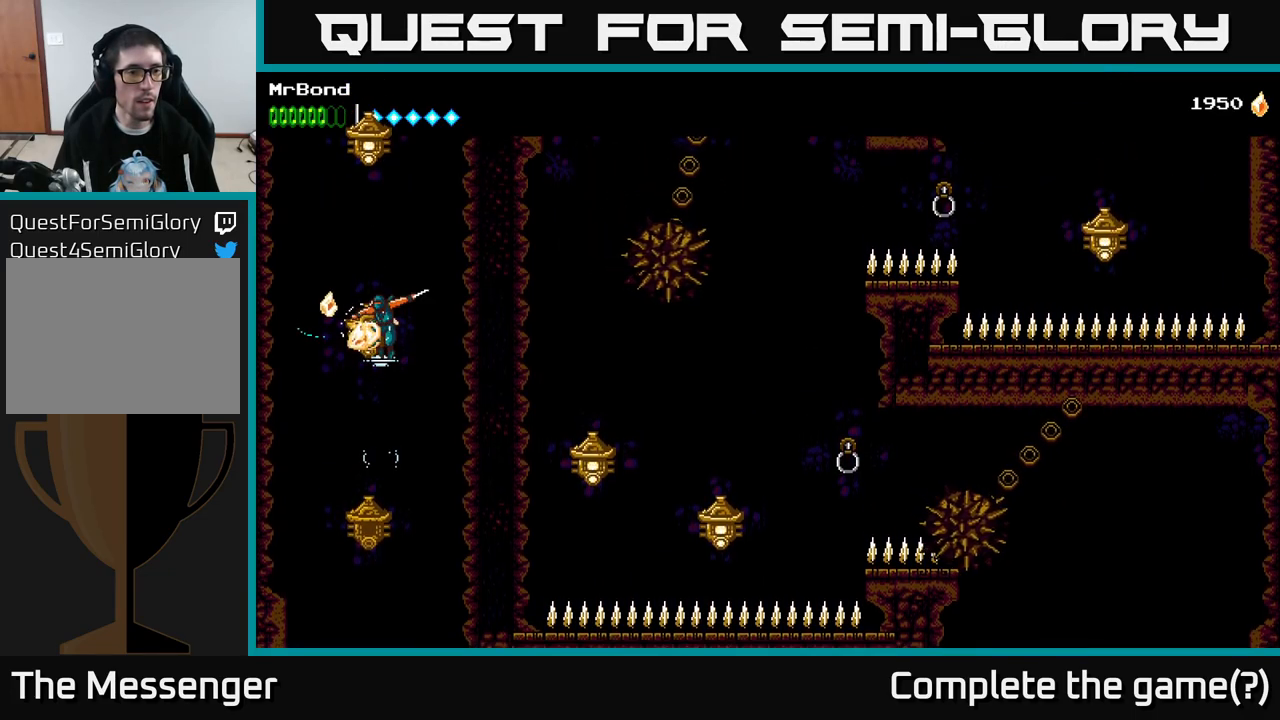
{"buttons": ["A"], "right_stick": "center", "events": [[83, "A", "down"]]}
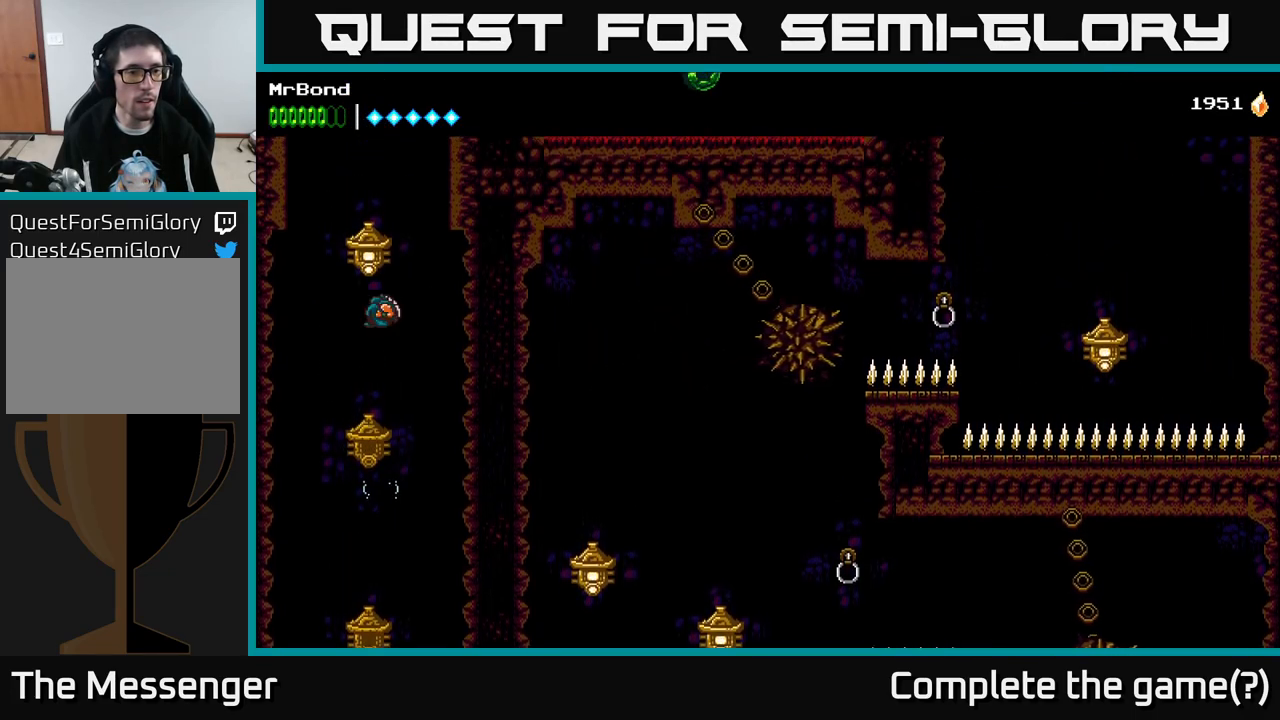
{"buttons": ["X"], "right_stick": "center", "events": [[116, "A", "up"], [483, "X", "down"]]}
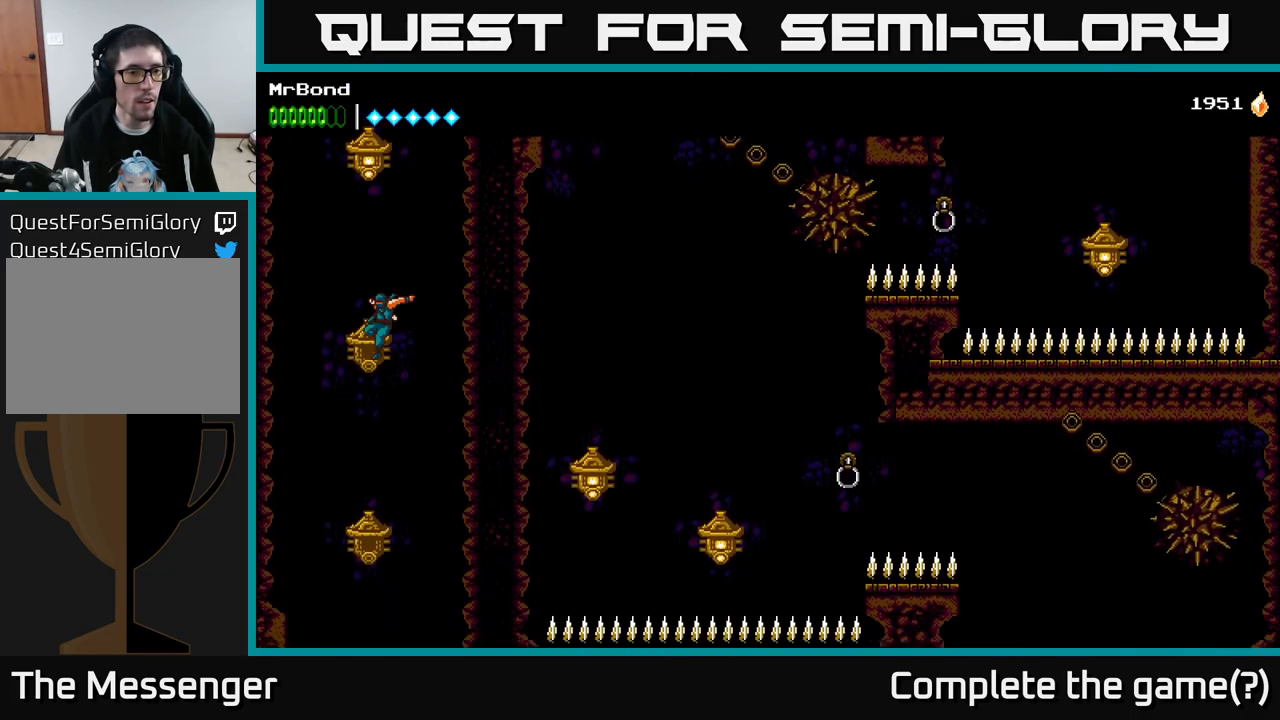
{"buttons": [], "right_stick": "center", "events": [[66, "A", "down"], [100, "X", "up"], [333, "A", "up"]]}
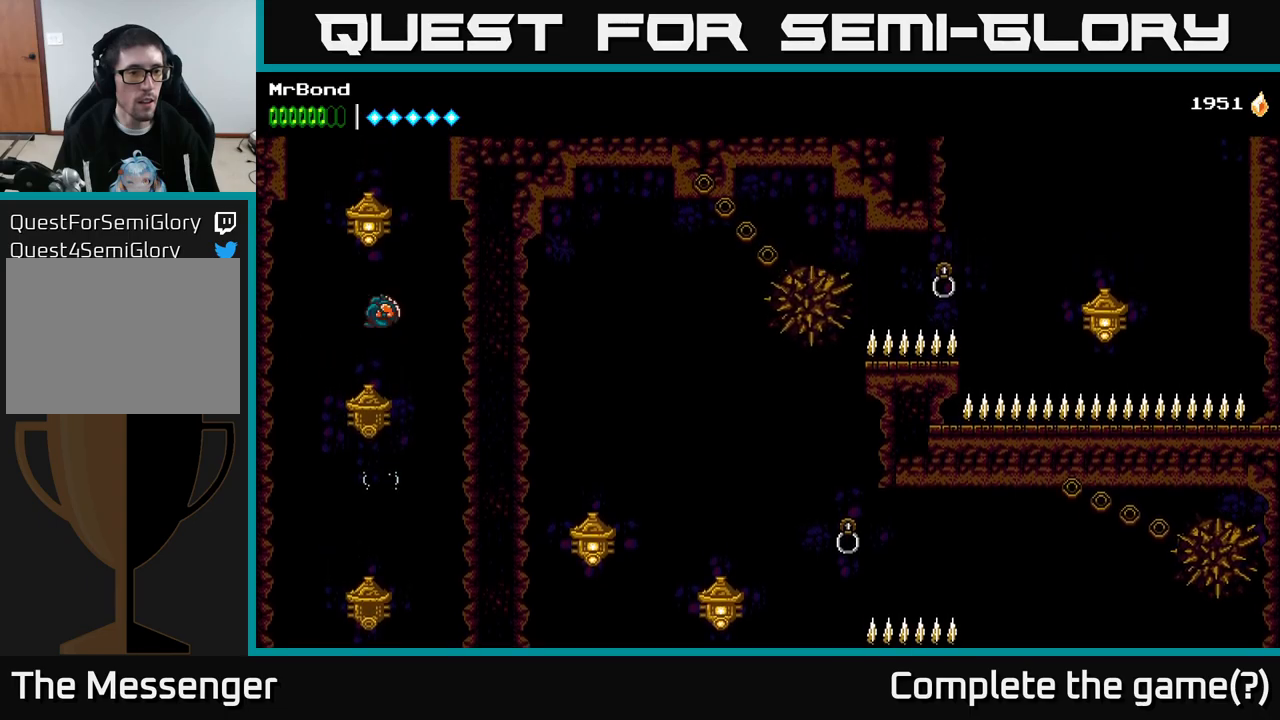
{"buttons": ["A"], "right_stick": "center", "events": [[333, "X", "down"], [433, "A", "down"], [467, "X", "up"]]}
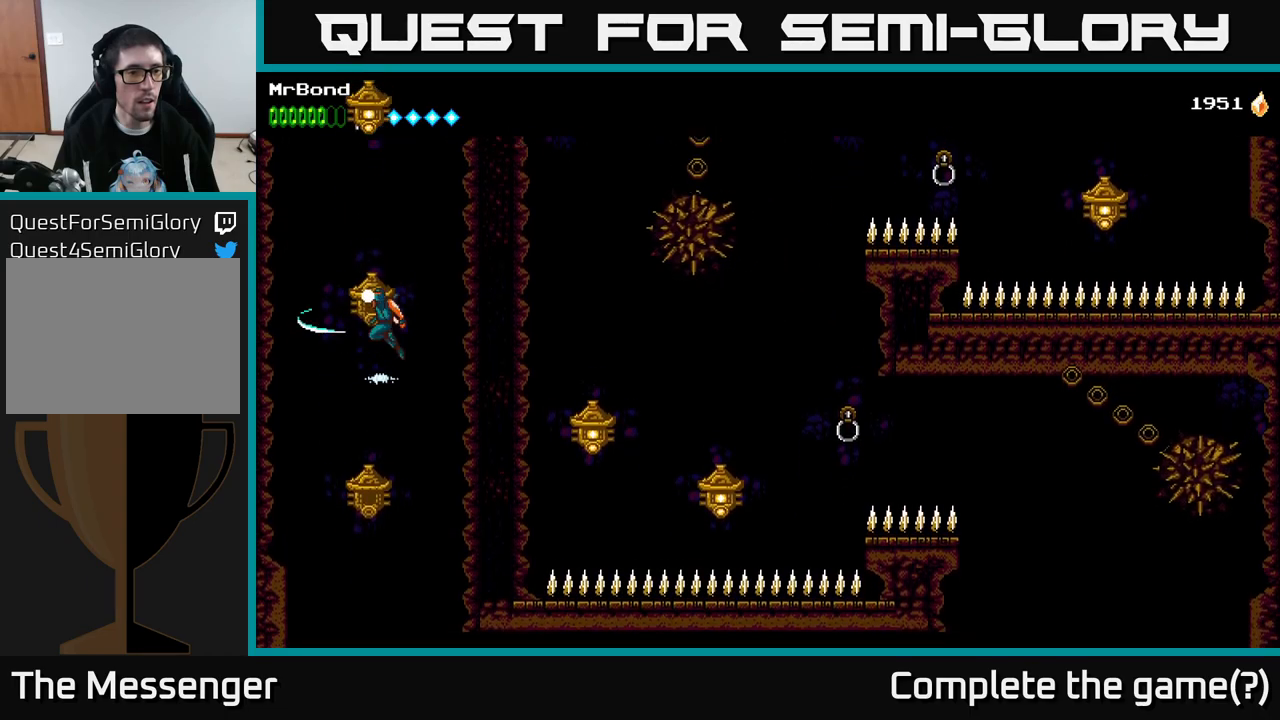
{"buttons": ["A"], "right_stick": "center", "events": [[167, "A", "up"], [233, "A", "down"]]}
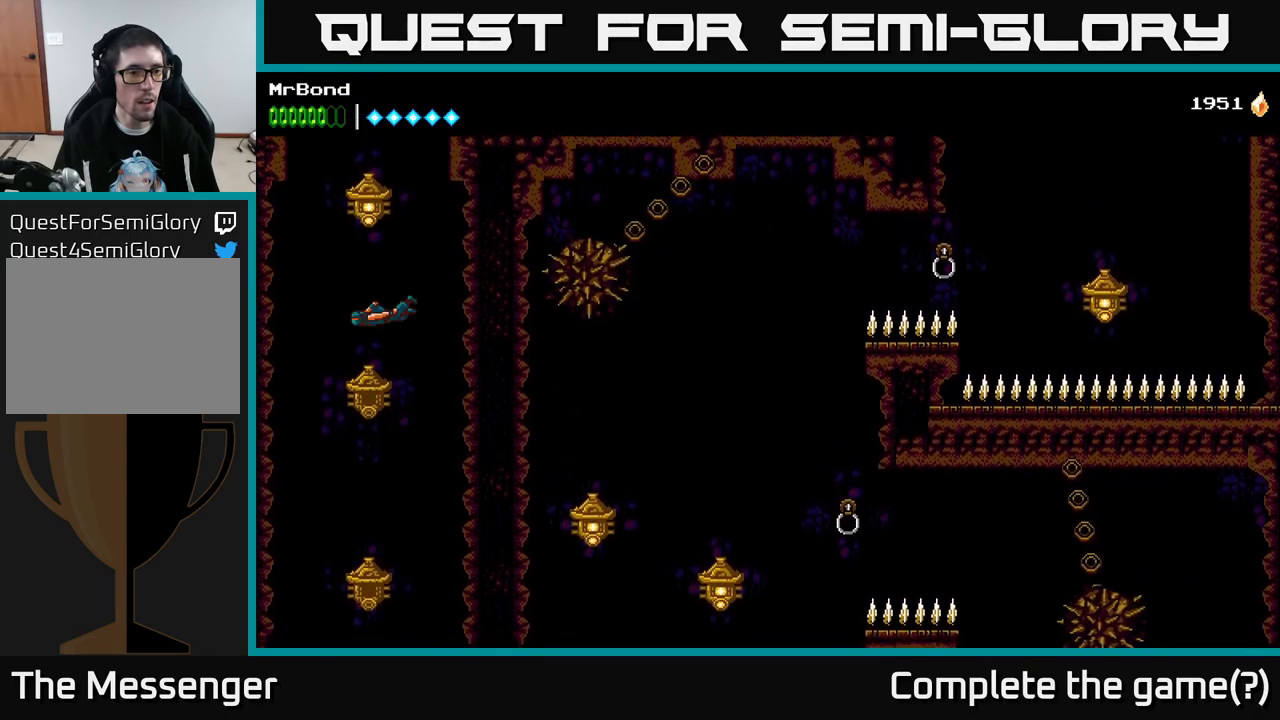
{"buttons": ["A"], "right_stick": "center", "events": [[83, "X", "down"], [250, "X", "up"], [317, "A", "up"], [383, "A", "down"]]}
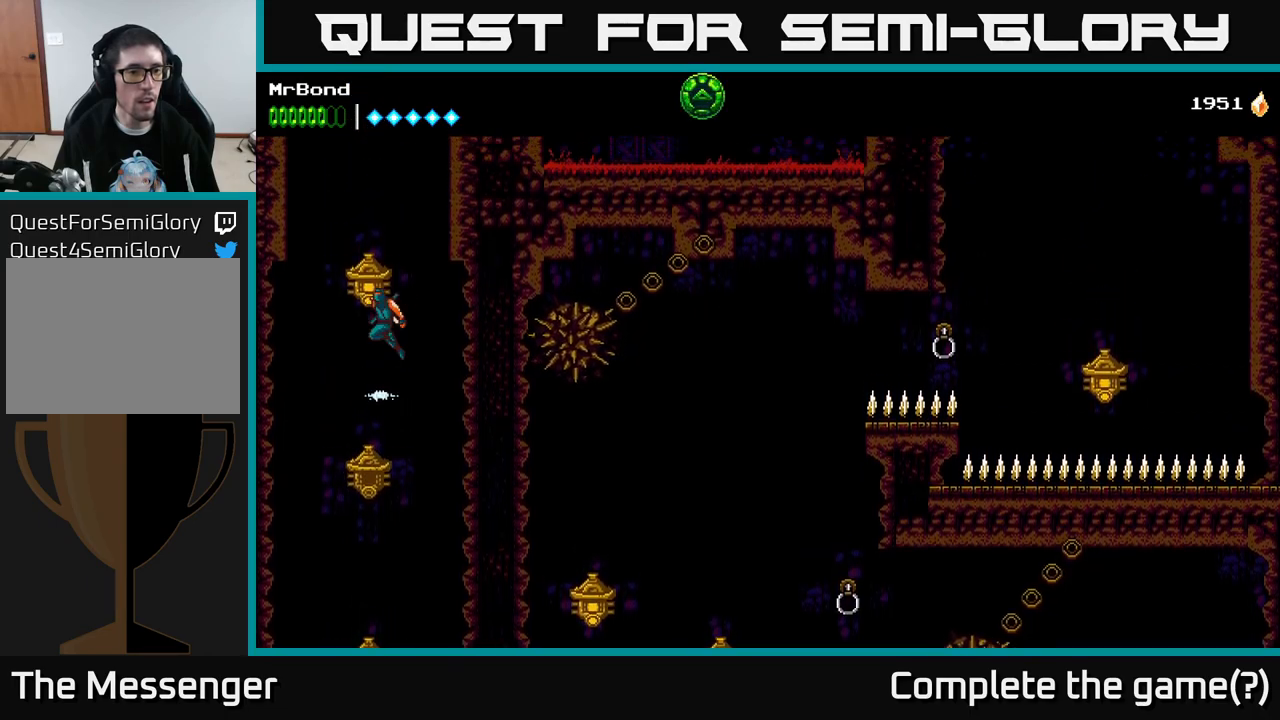
{"buttons": ["A", "DPAD_LEFT"], "right_stick": "center", "events": [[67, "A", "up"], [67, "X", "down"], [233, "X", "up"], [333, "A", "down"], [367, "DPAD_LEFT", "down"]]}
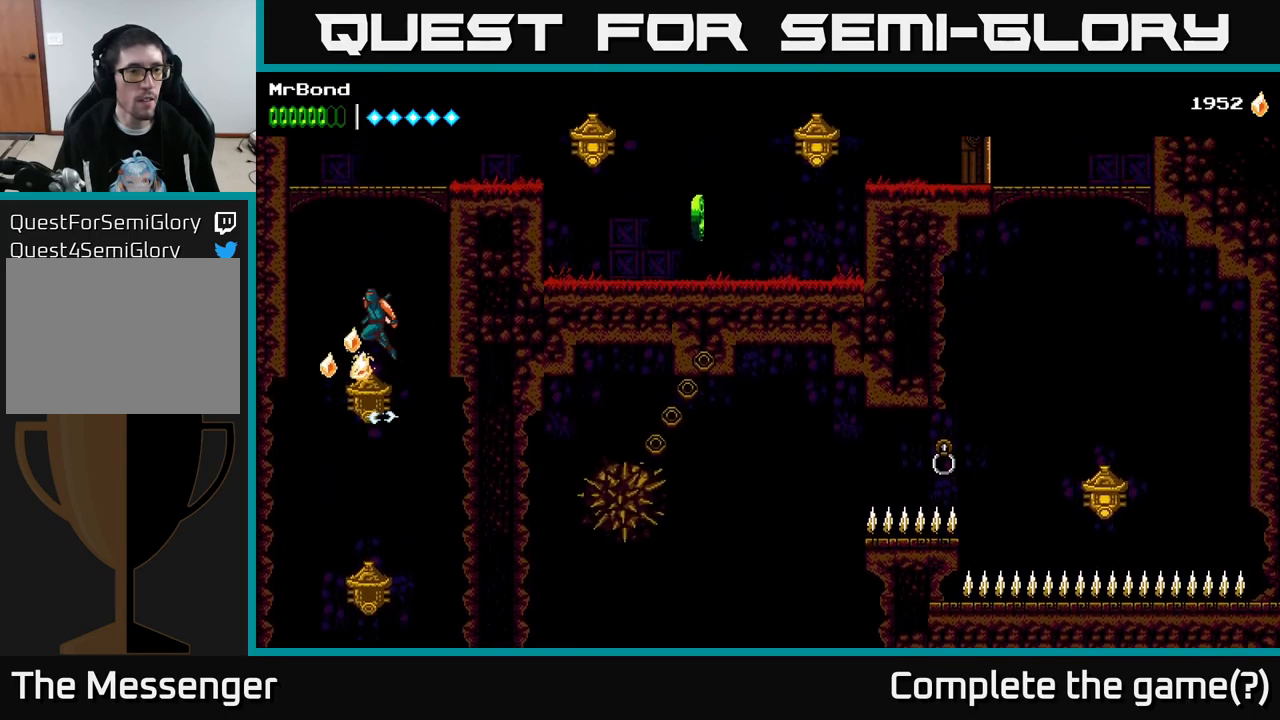
{"buttons": ["A", "DPAD_RIGHT"], "right_stick": "center", "events": [[150, "A", "up"], [333, "DPAD_LEFT", "up"], [350, "A", "down"], [367, "DPAD_RIGHT", "down"]]}
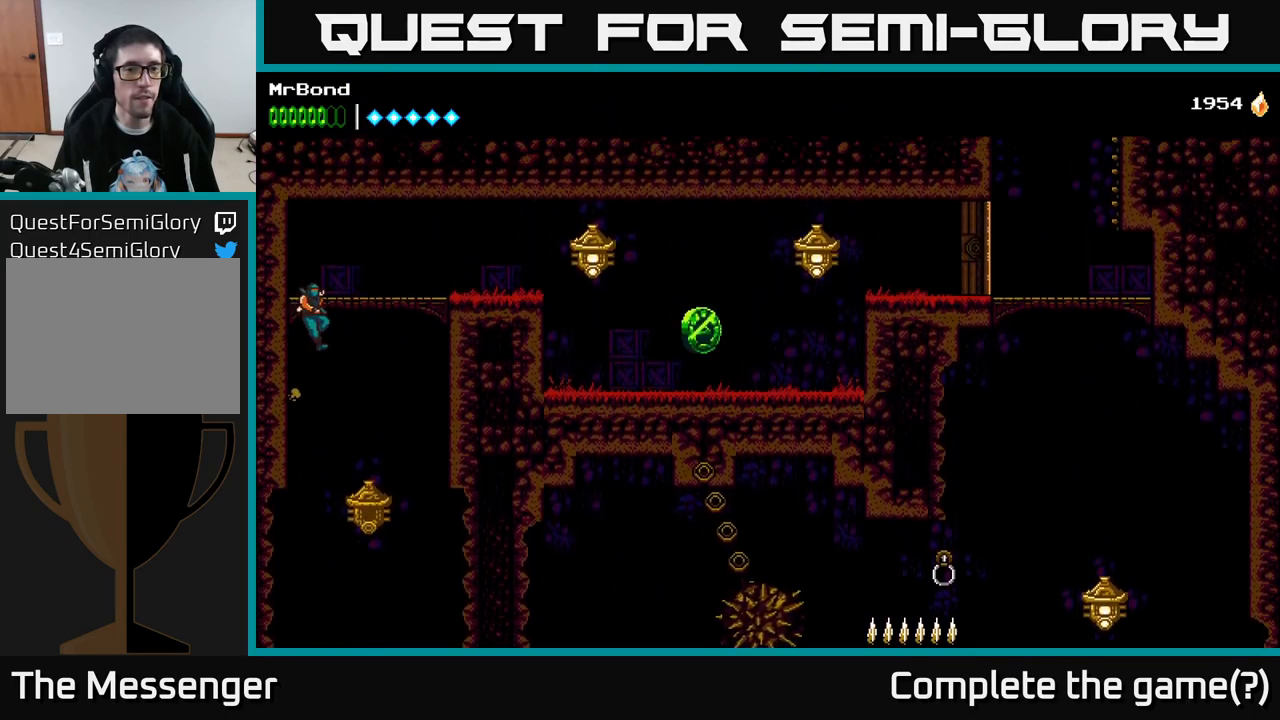
{"buttons": ["B", "DPAD_RIGHT"], "right_stick": "center", "events": [[167, "A", "up"], [467, "B", "down"]]}
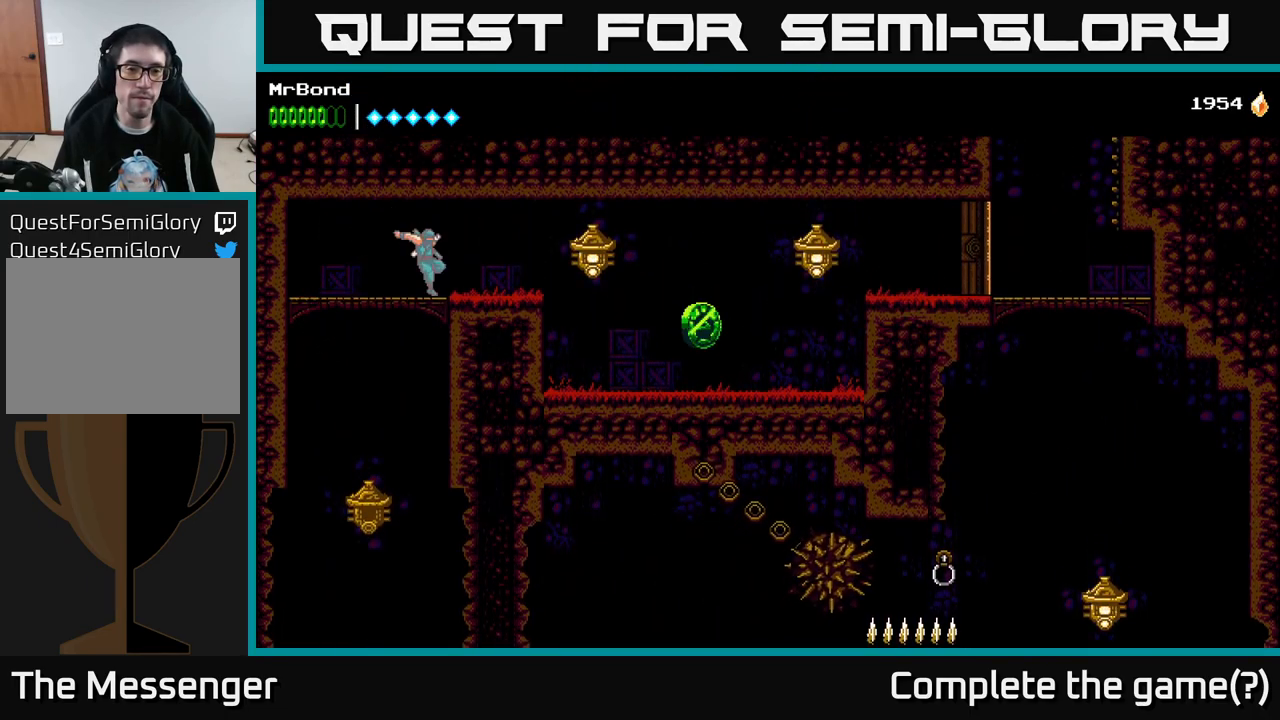
{"buttons": ["DPAD_LEFT"], "right_stick": "center", "events": [[117, "B", "up"], [367, "DPAD_RIGHT", "up"], [400, "DPAD_LEFT", "down"]]}
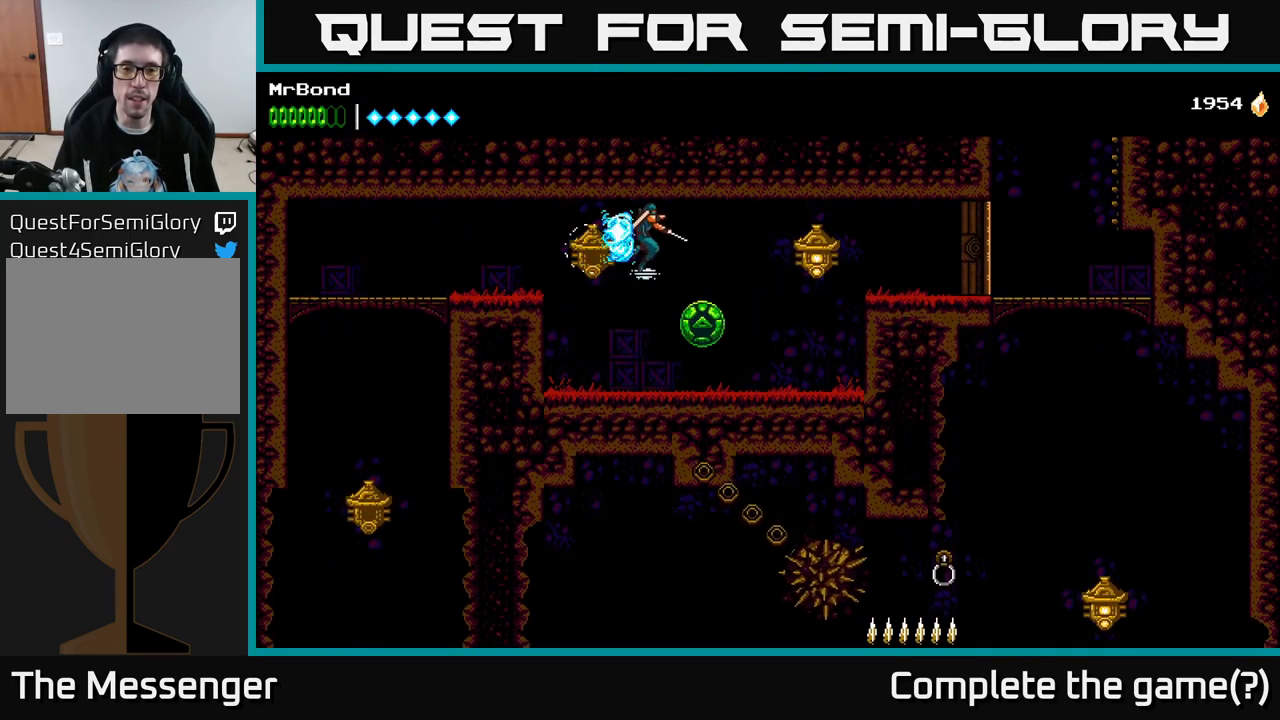
{"buttons": ["A", "DPAD_RIGHT"], "right_stick": "center", "events": [[33, "X", "down"], [167, "X", "up"], [267, "DPAD_LEFT", "up"], [283, "DPAD_RIGHT", "down"], [417, "A", "down"]]}
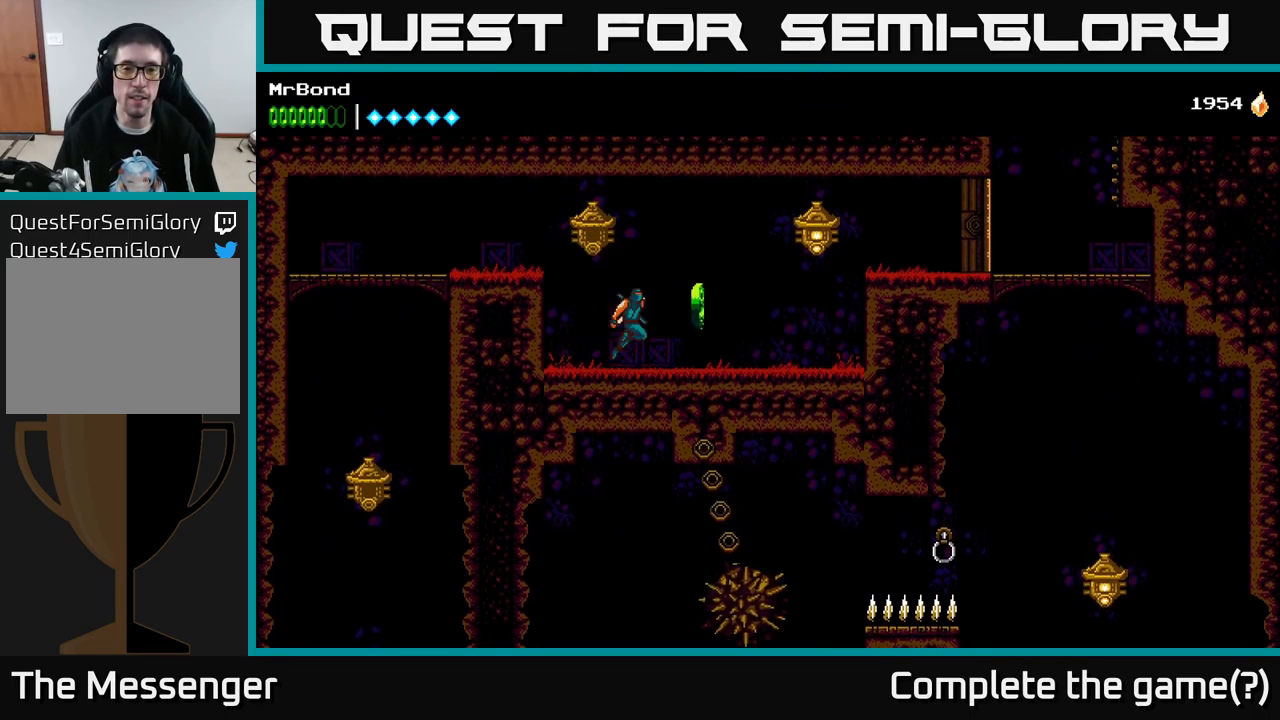
{"buttons": ["DPAD_DOWN", "DPAD_LEFT"], "right_stick": "center", "events": [[67, "A", "up"], [433, "DPAD_DOWN", "down"], [433, "DPAD_RIGHT", "up"], [500, "DPAD_LEFT", "down"]]}
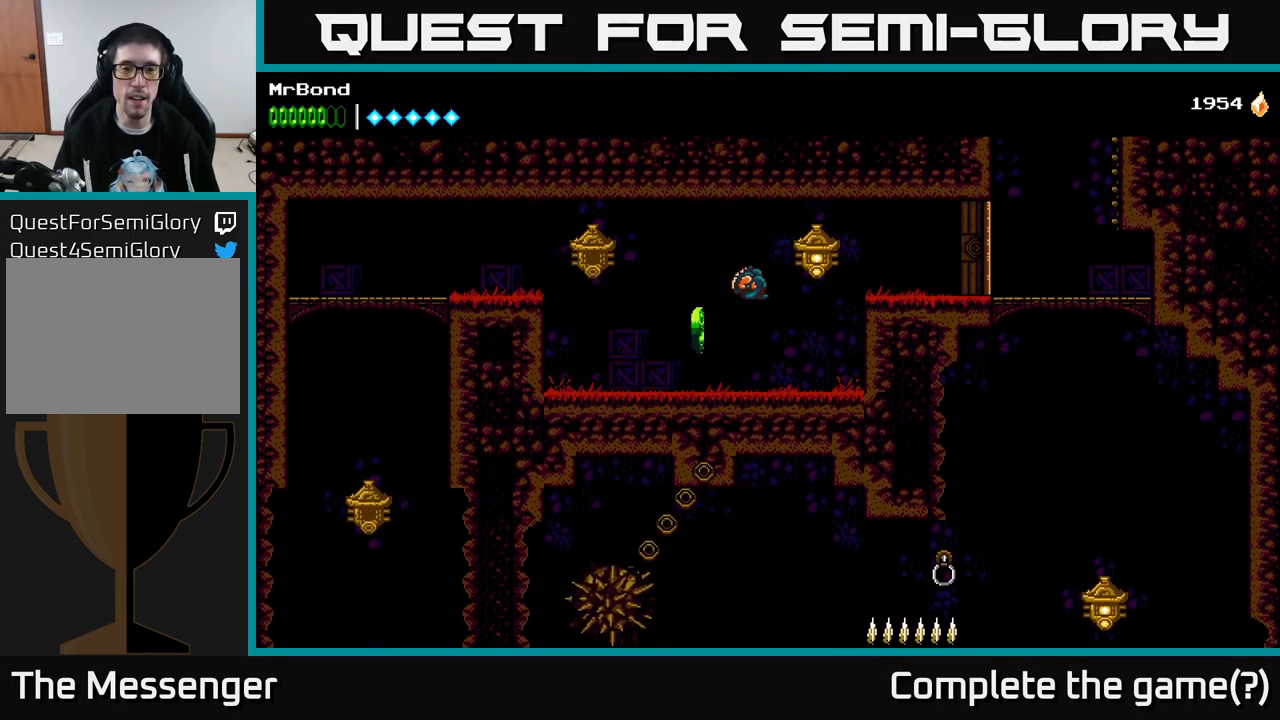
{"buttons": [], "right_stick": "center", "events": [[33, "DPAD_DOWN", "up"], [217, "DPAD_LEFT", "up"]]}